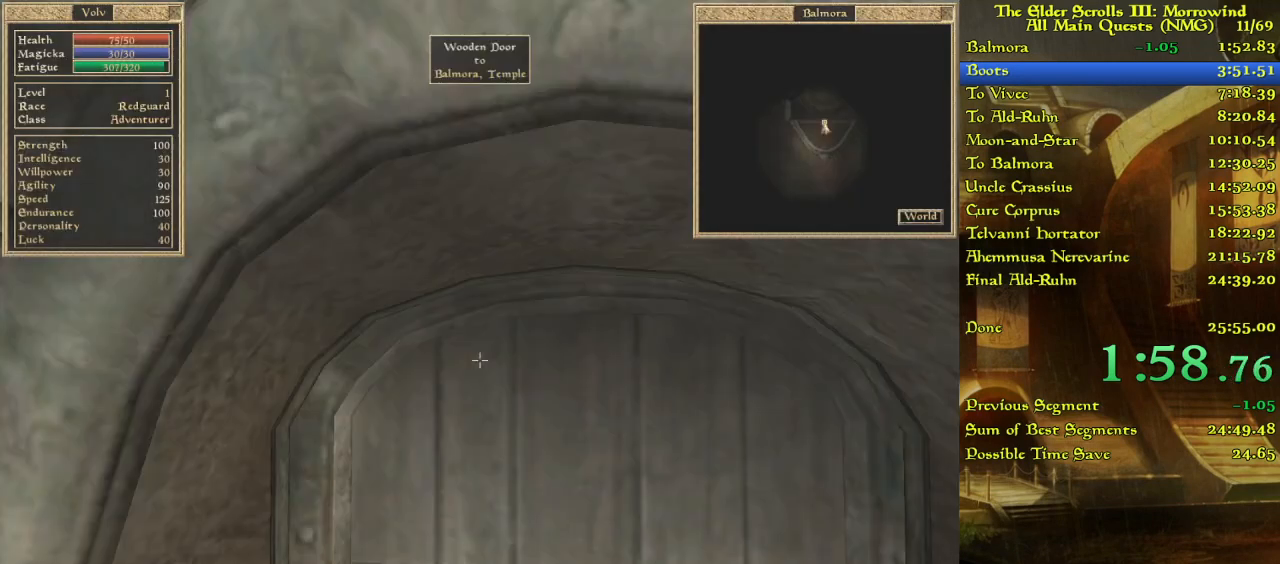
Gameplay with keyboard; each line is a JSON object with the keys held at the frame after it. "events" lists presses ("down") and releases ("up") of "w" between this image and that frame as [ms after this image, input, new state], when the widget could be followed in between. No other keys are recorded. Mouse input is not recorded.
{"keys": ["w"], "events": [[267, "w", "down"]]}
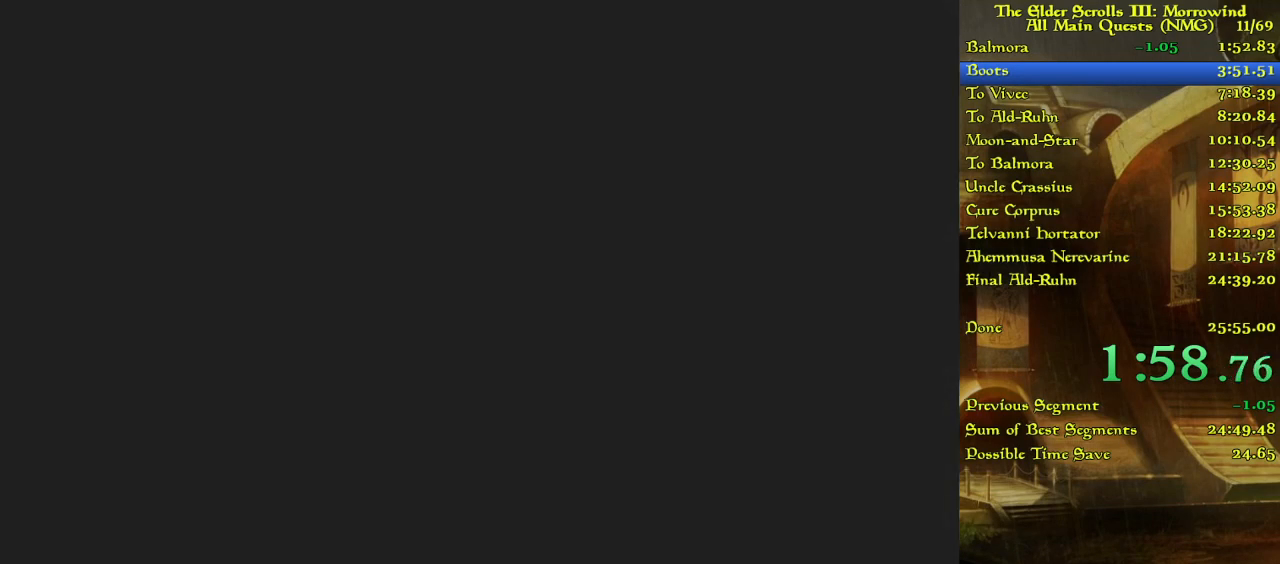
{"keys": ["w"], "events": []}
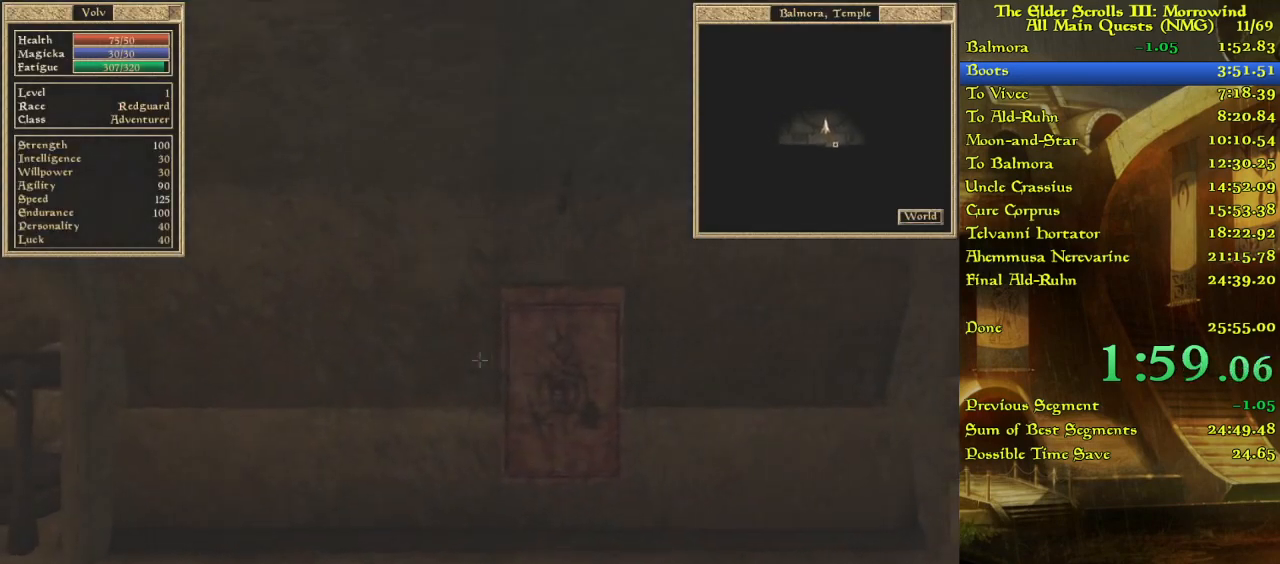
{"keys": ["w"], "events": []}
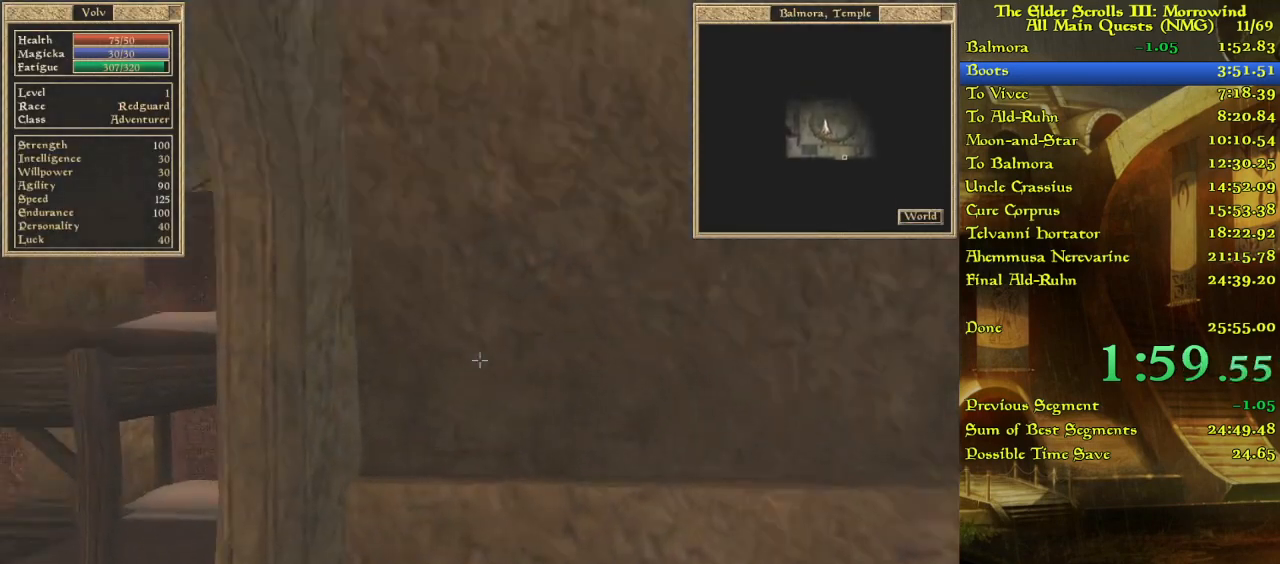
{"keys": ["w"], "events": []}
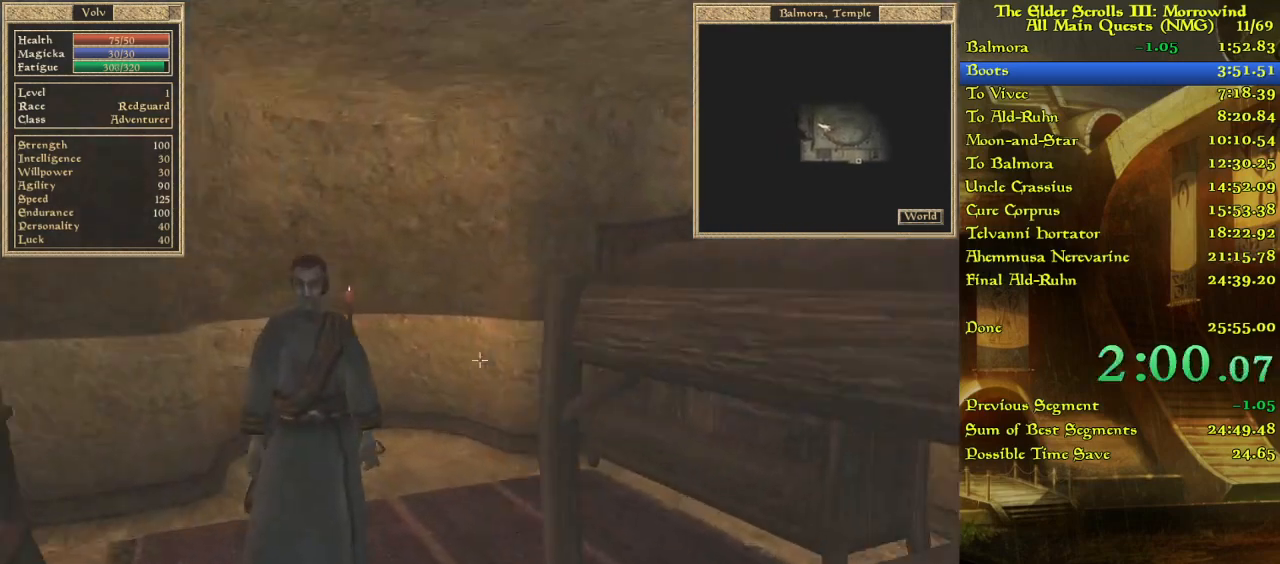
{"keys": [], "events": [[167, "w", "up"], [267, "w", "down"], [467, "w", "up"]]}